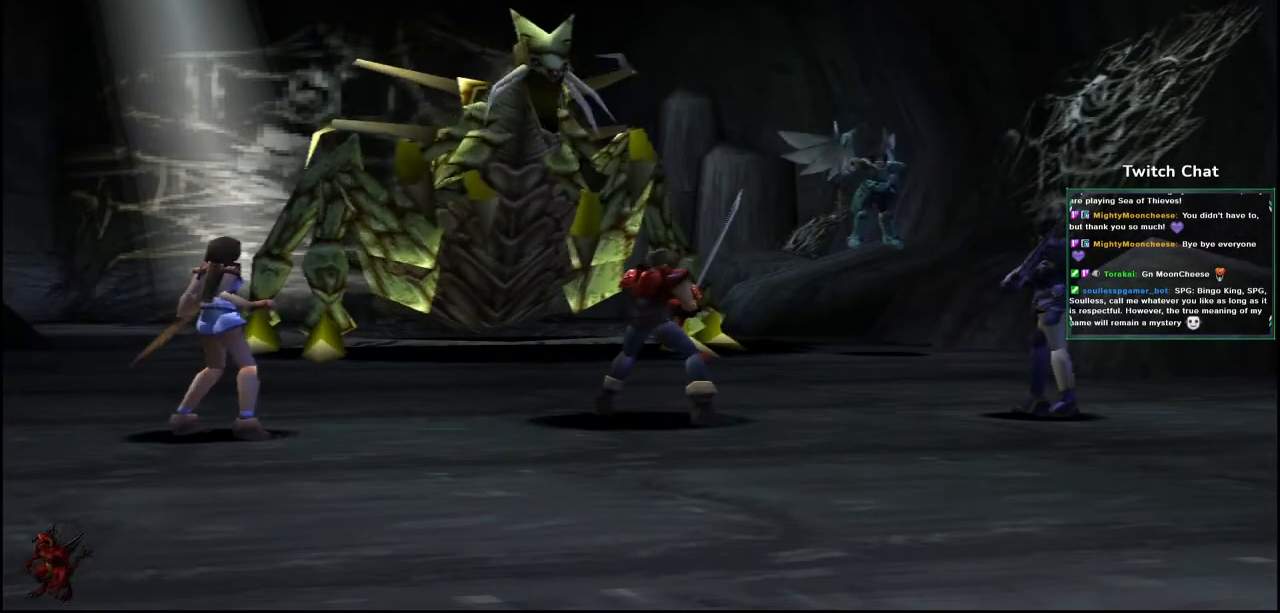
Gameplay with a controller (PlayStation layout); each line is a JSON object with the inputs held at the frame after it. "events" lists button and stick changes between this image and that frame as [ms after this image, input, new state], when the widget could be followed in between.
{"buttons": [], "left_stick": "center", "right_stick": "center", "events": [[383, "DPAD_RIGHT", "down"], [450, "DPAD_RIGHT", "up"]]}
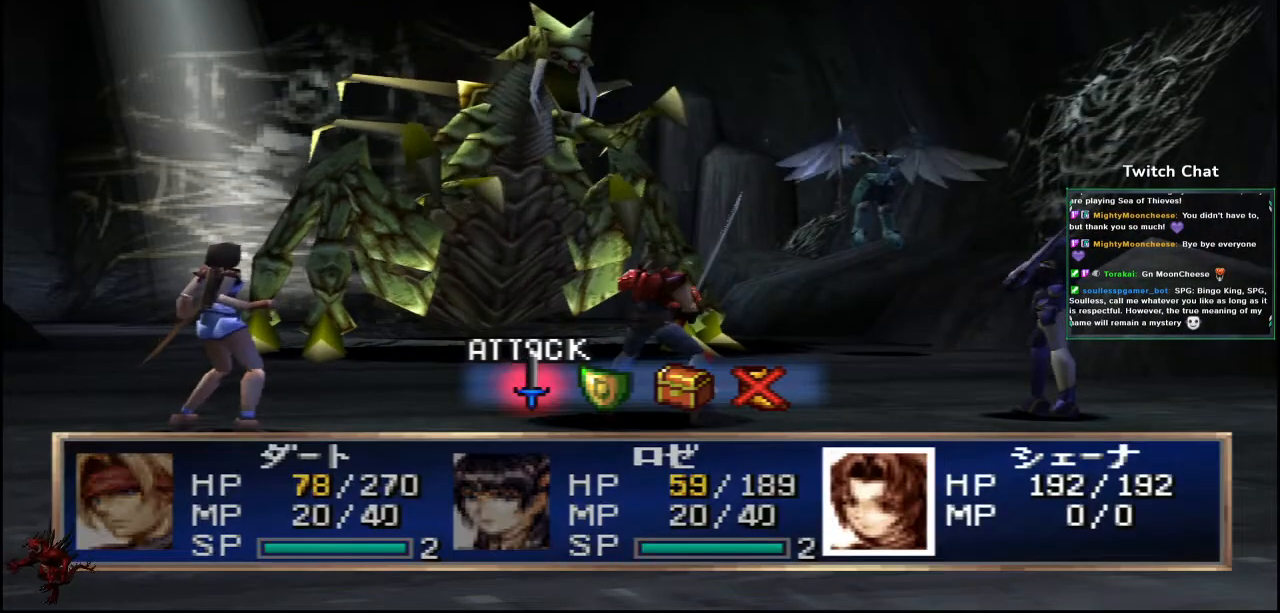
{"buttons": [], "left_stick": "center", "right_stick": "center", "events": []}
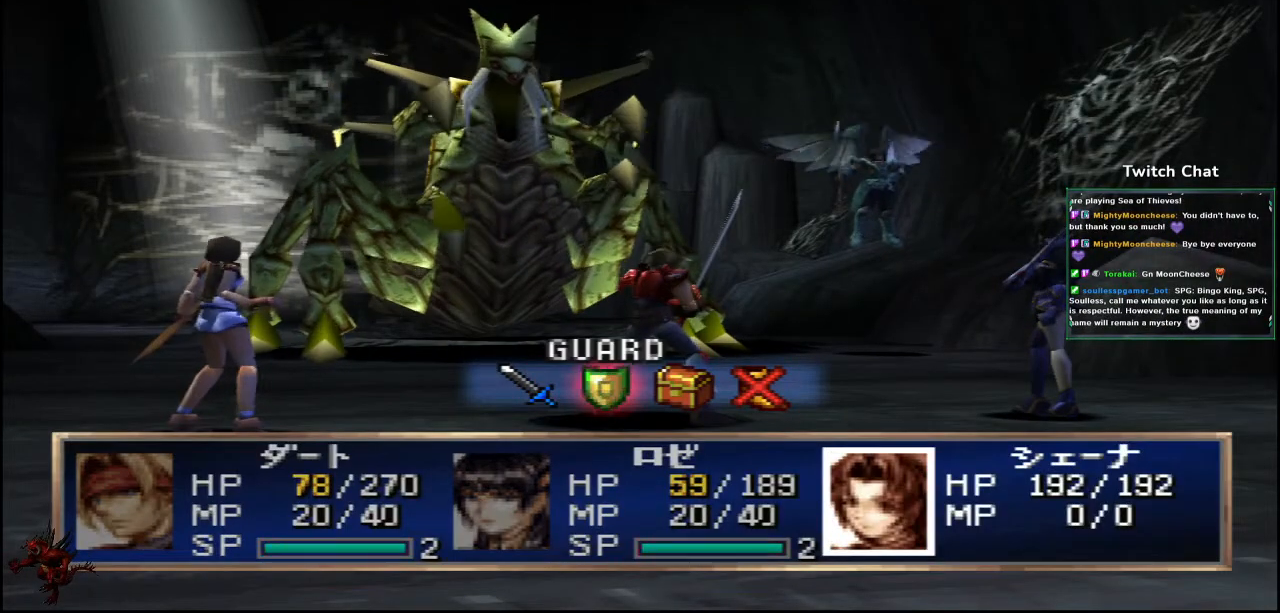
{"buttons": [], "left_stick": "center", "right_stick": "center", "events": [[17, "CIRCLE", "down"], [483, "CIRCLE", "up"]]}
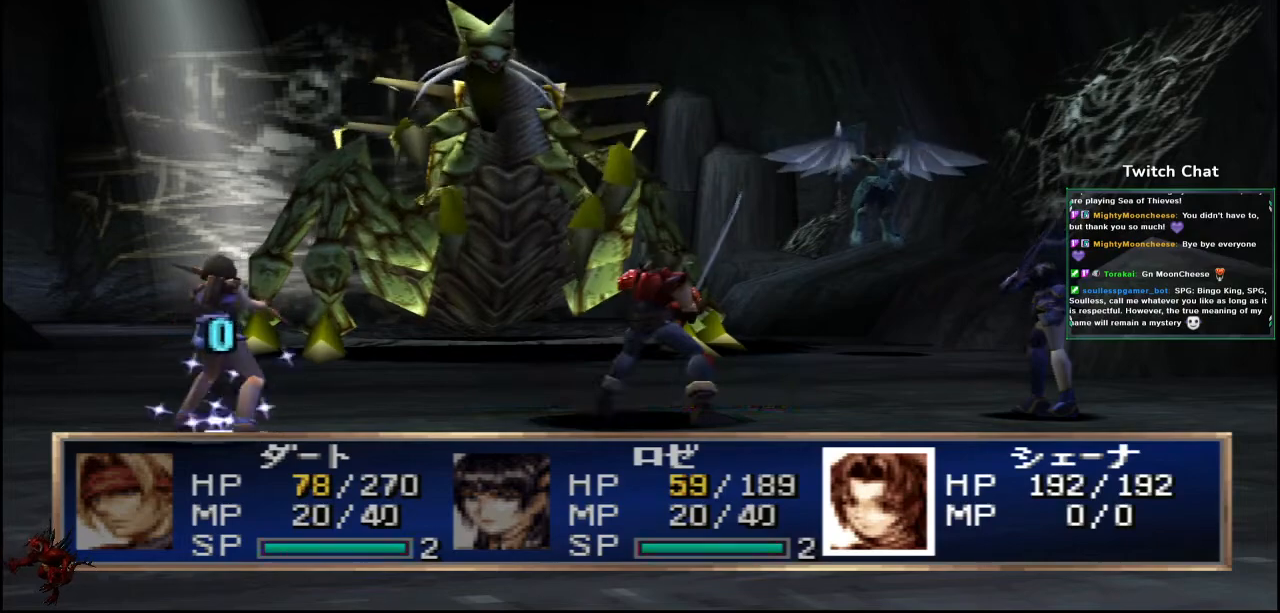
{"buttons": [], "left_stick": "center", "right_stick": "center", "events": []}
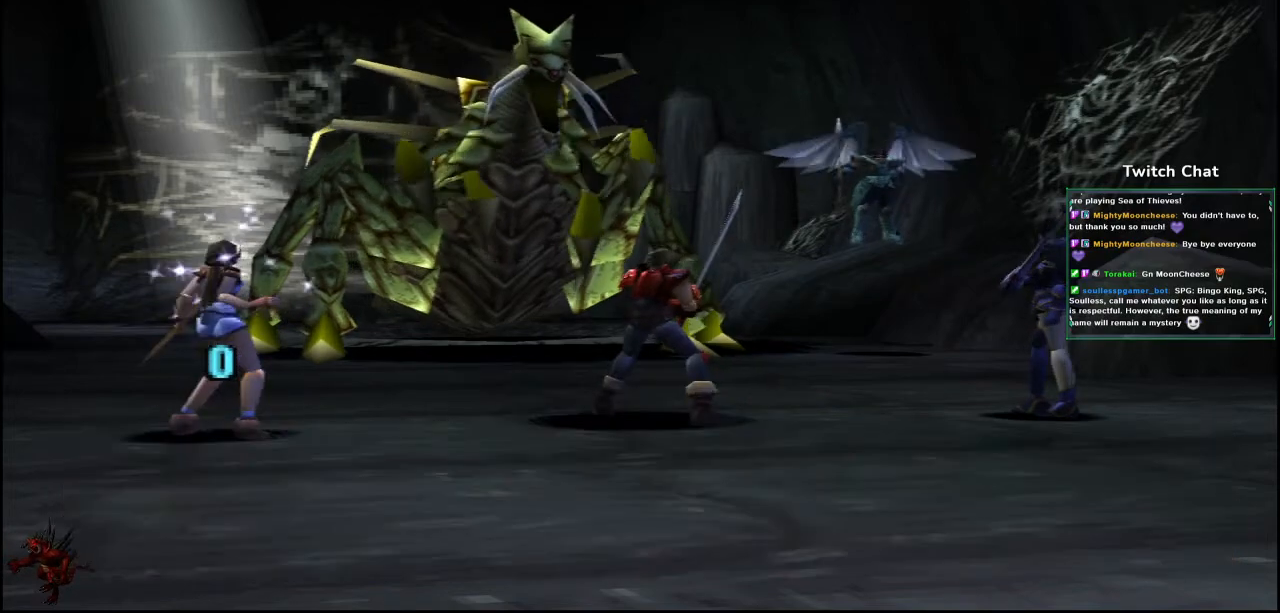
{"buttons": [], "left_stick": "center", "right_stick": "center", "events": []}
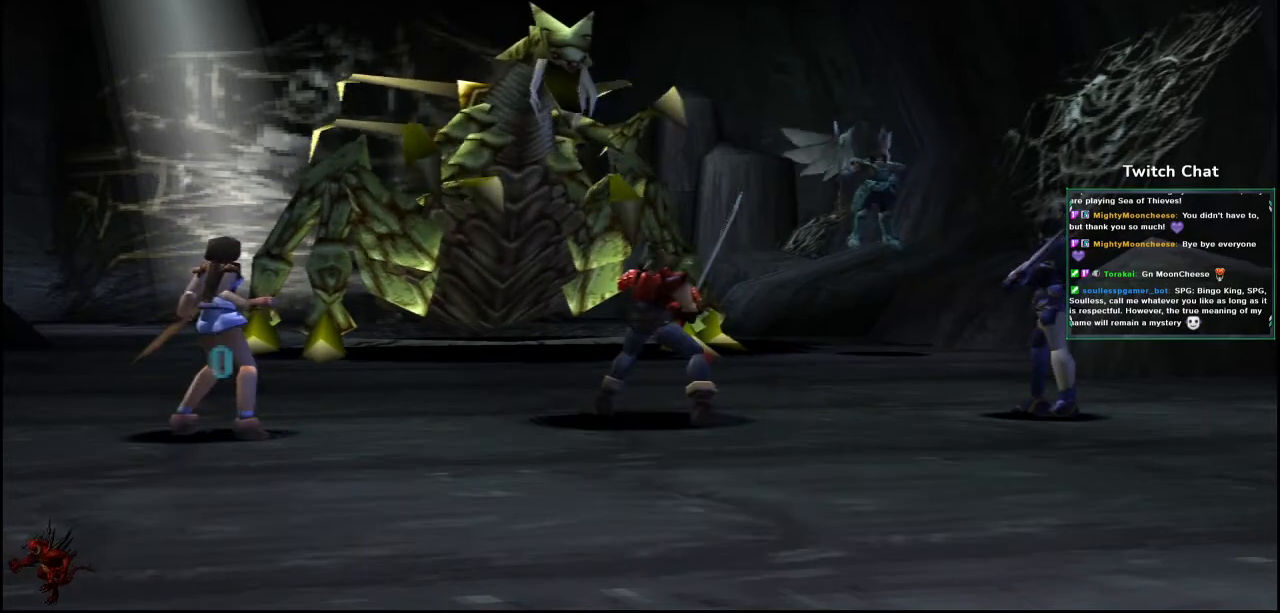
{"buttons": [], "left_stick": "center", "right_stick": "center", "events": []}
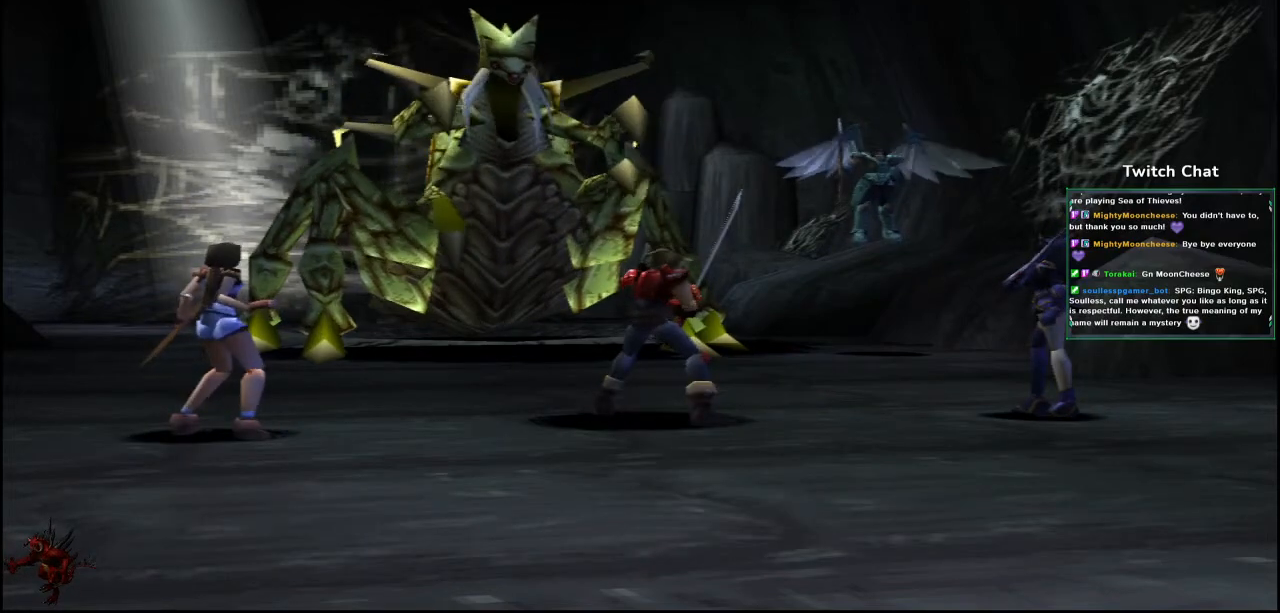
{"buttons": [], "left_stick": "center", "right_stick": "center", "events": []}
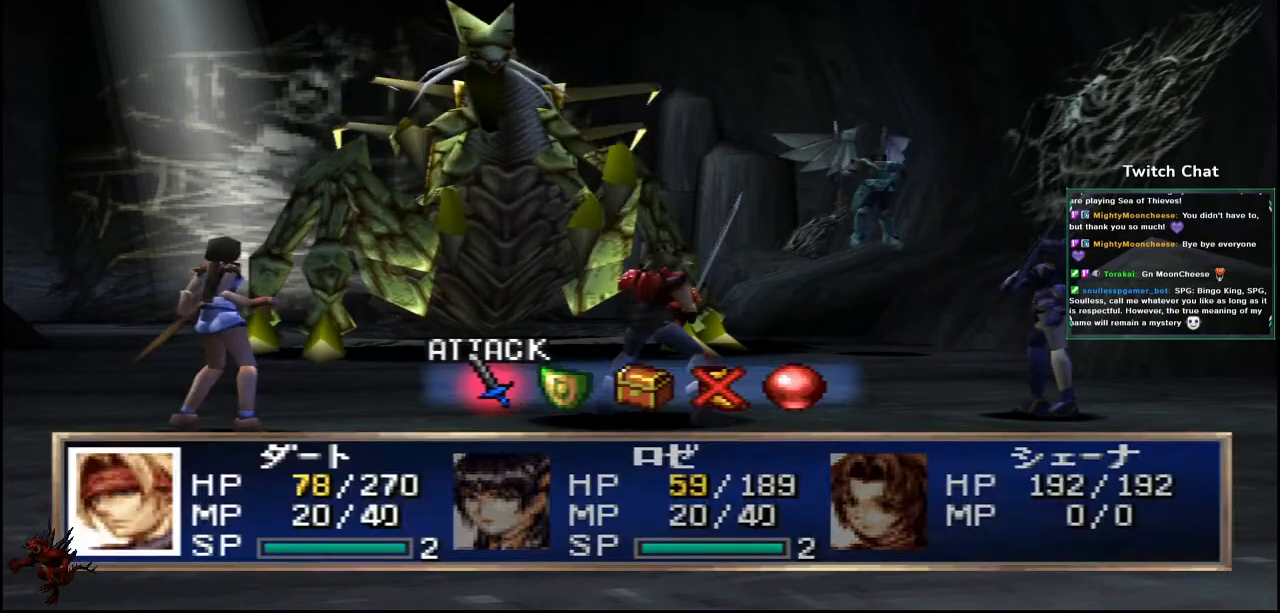
{"buttons": ["CIRCLE"], "left_stick": "center", "right_stick": "center", "events": [[117, "DPAD_RIGHT", "down"], [183, "DPAD_RIGHT", "up"], [450, "CIRCLE", "down"]]}
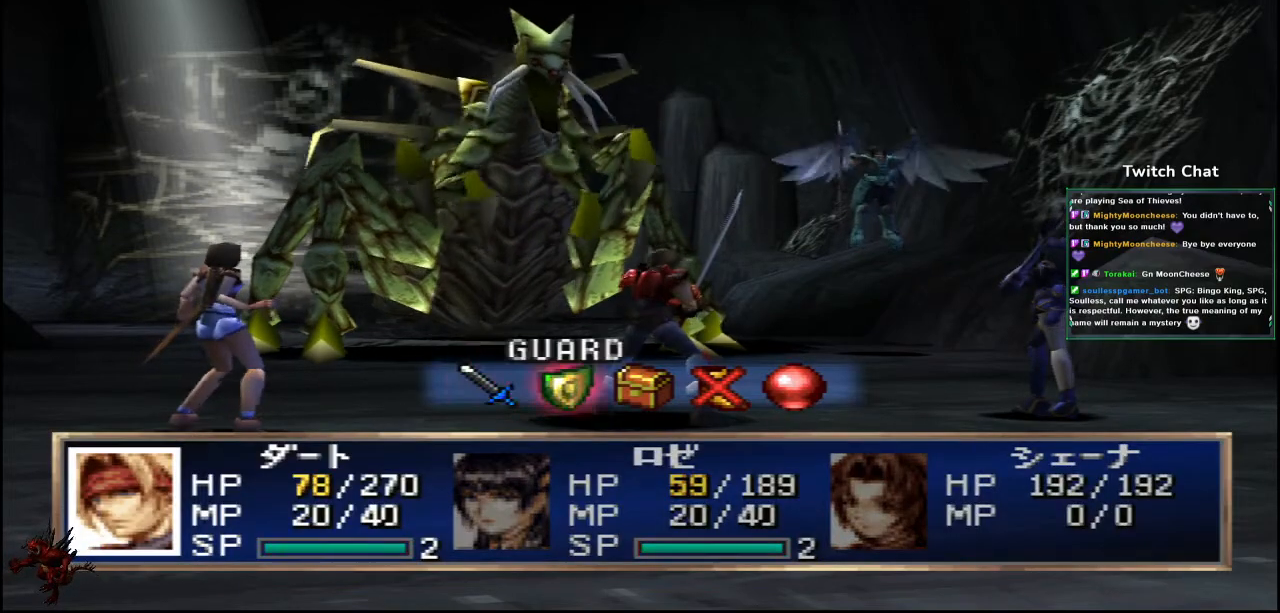
{"buttons": ["CIRCLE"], "left_stick": "center", "right_stick": "center", "events": []}
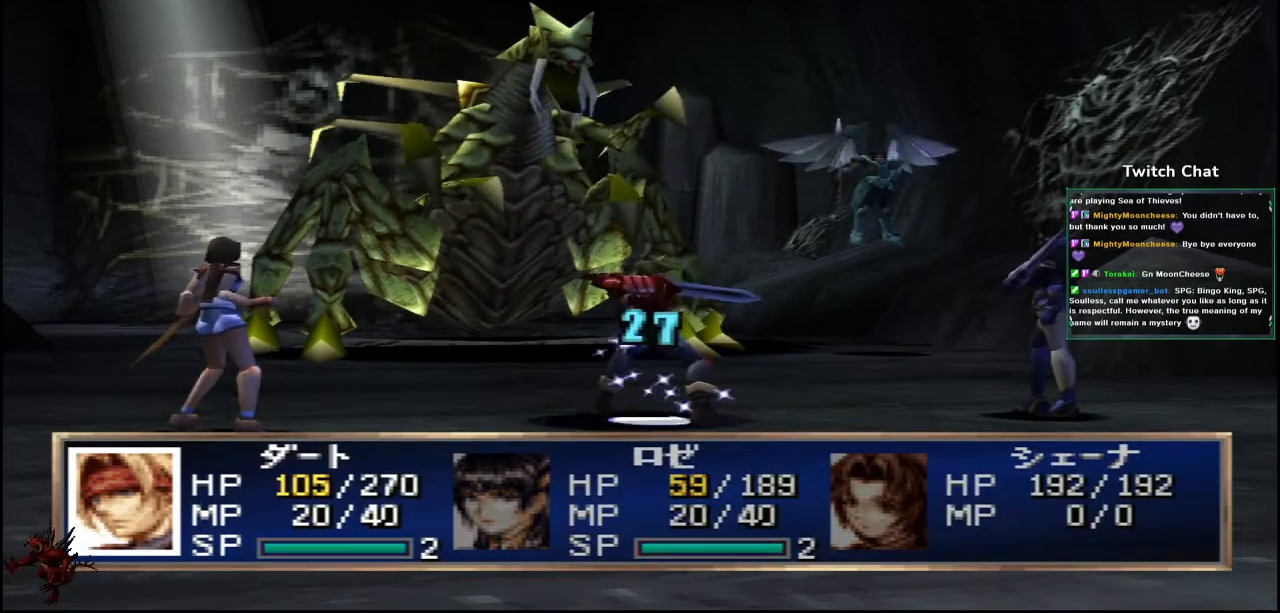
{"buttons": [], "left_stick": "center", "right_stick": "center", "events": [[167, "CIRCLE", "up"]]}
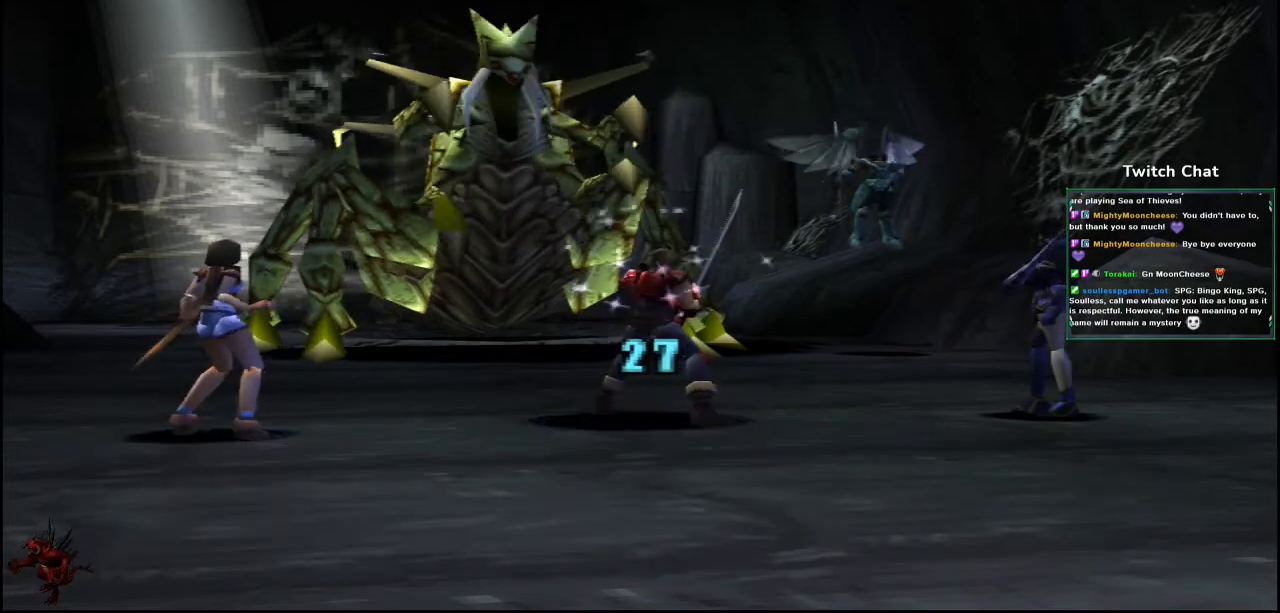
{"buttons": [], "left_stick": "center", "right_stick": "center", "events": []}
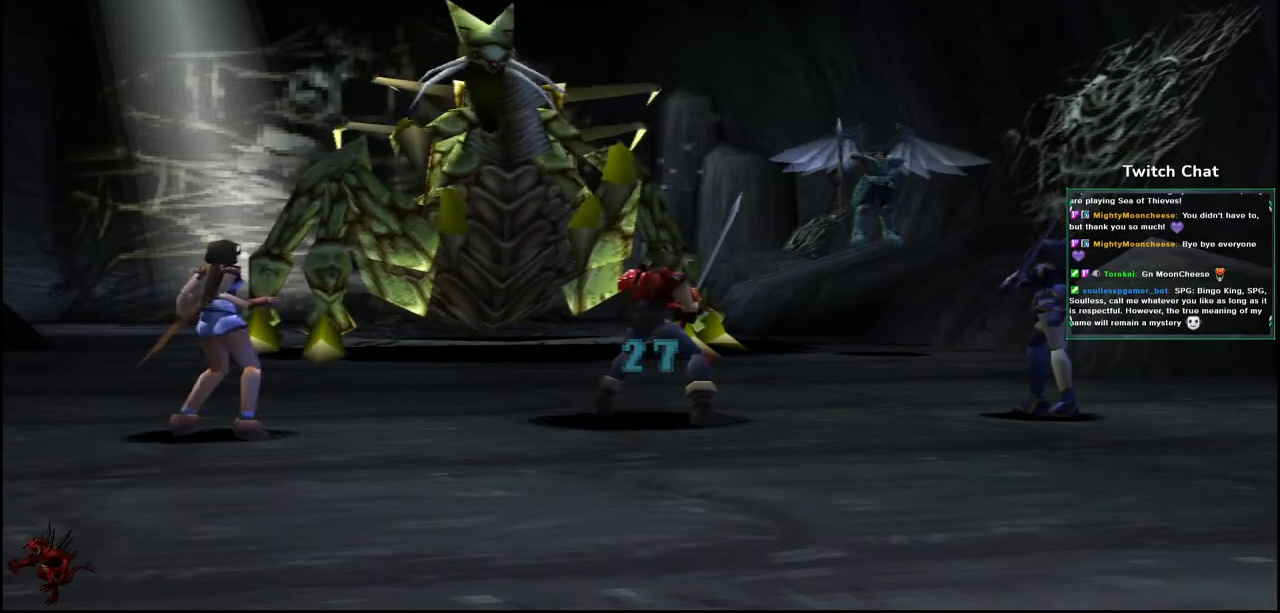
{"buttons": [], "left_stick": "center", "right_stick": "center", "events": []}
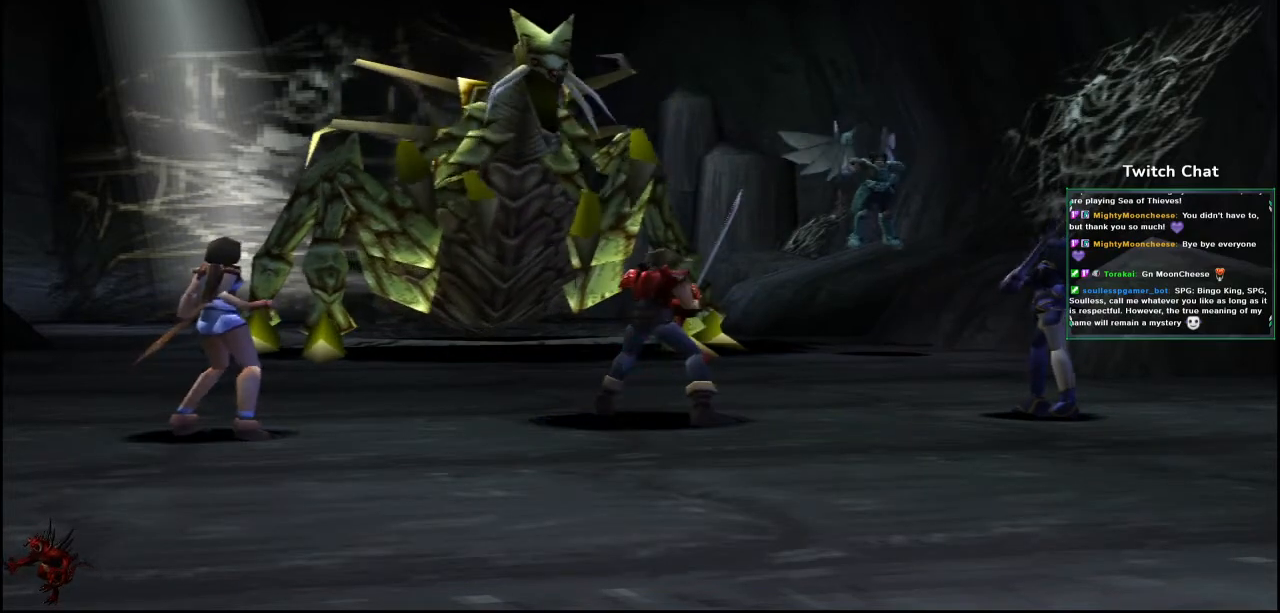
{"buttons": [], "left_stick": "center", "right_stick": "center", "events": []}
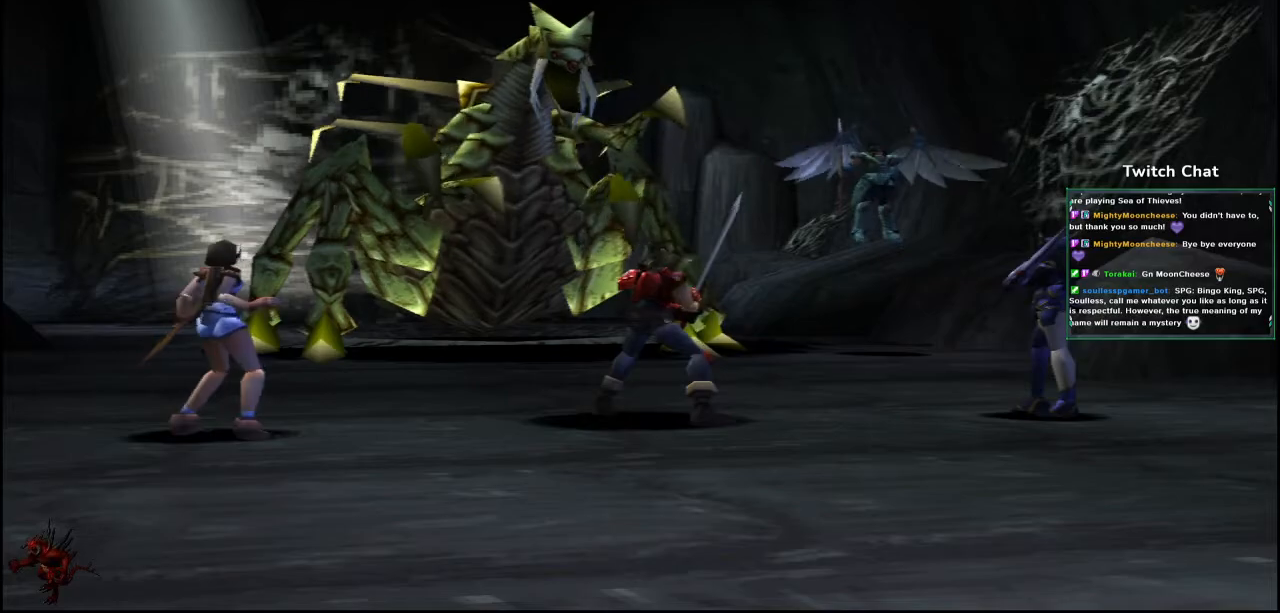
{"buttons": [], "left_stick": "center", "right_stick": "center", "events": []}
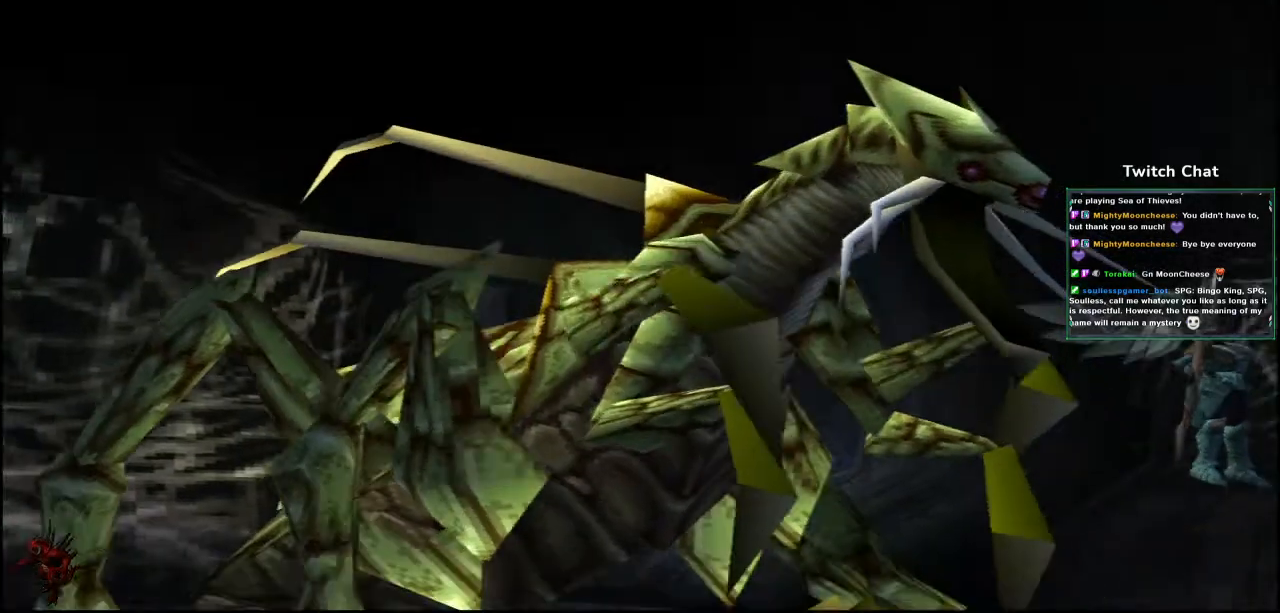
{"buttons": [], "left_stick": "center", "right_stick": "center", "events": []}
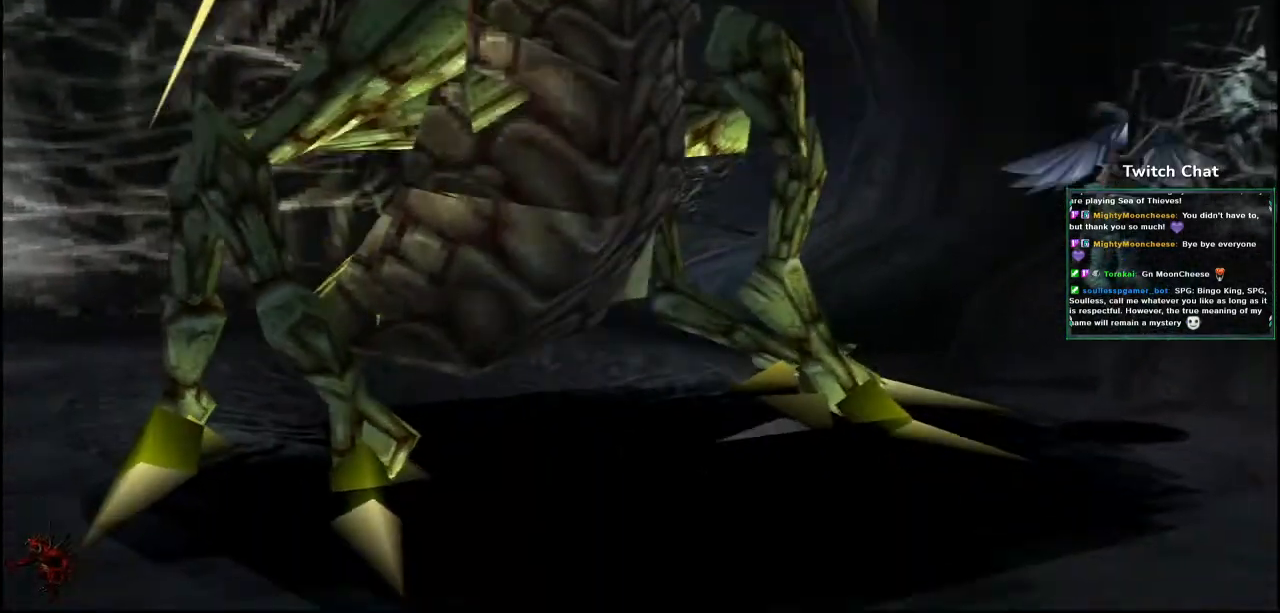
{"buttons": [], "left_stick": "center", "right_stick": "center", "events": []}
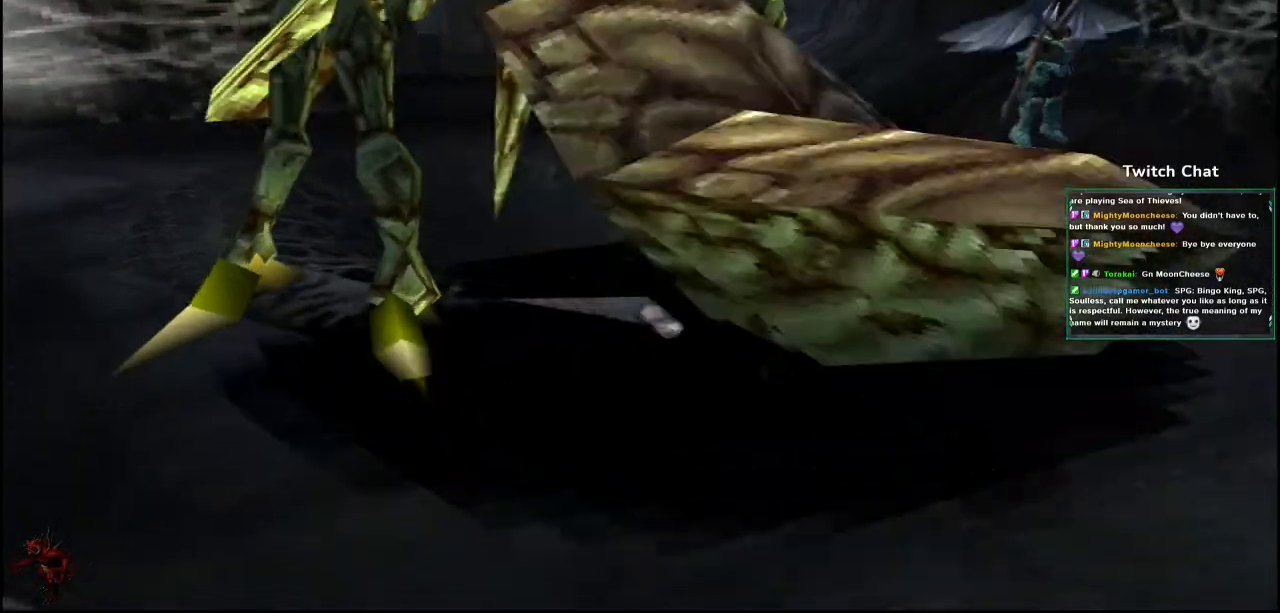
{"buttons": [], "left_stick": "down-right", "right_stick": "center", "events": [[267, "left_stick", "down-right"]]}
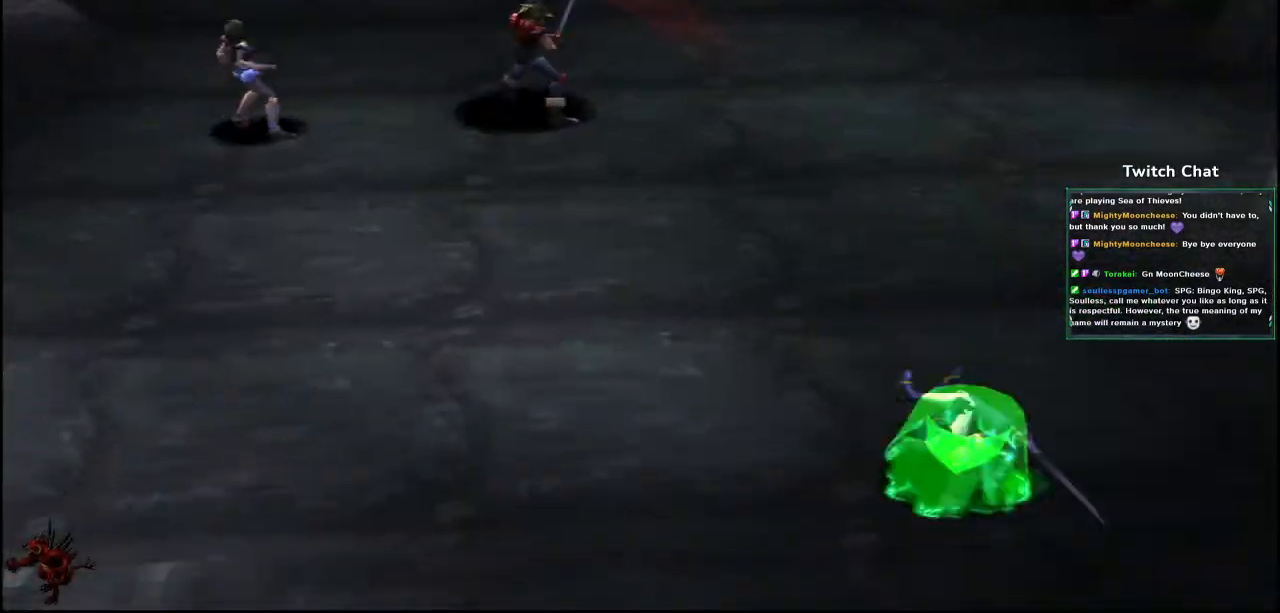
{"buttons": [], "left_stick": "center", "right_stick": "center", "events": [[367, "left_stick", "center"]]}
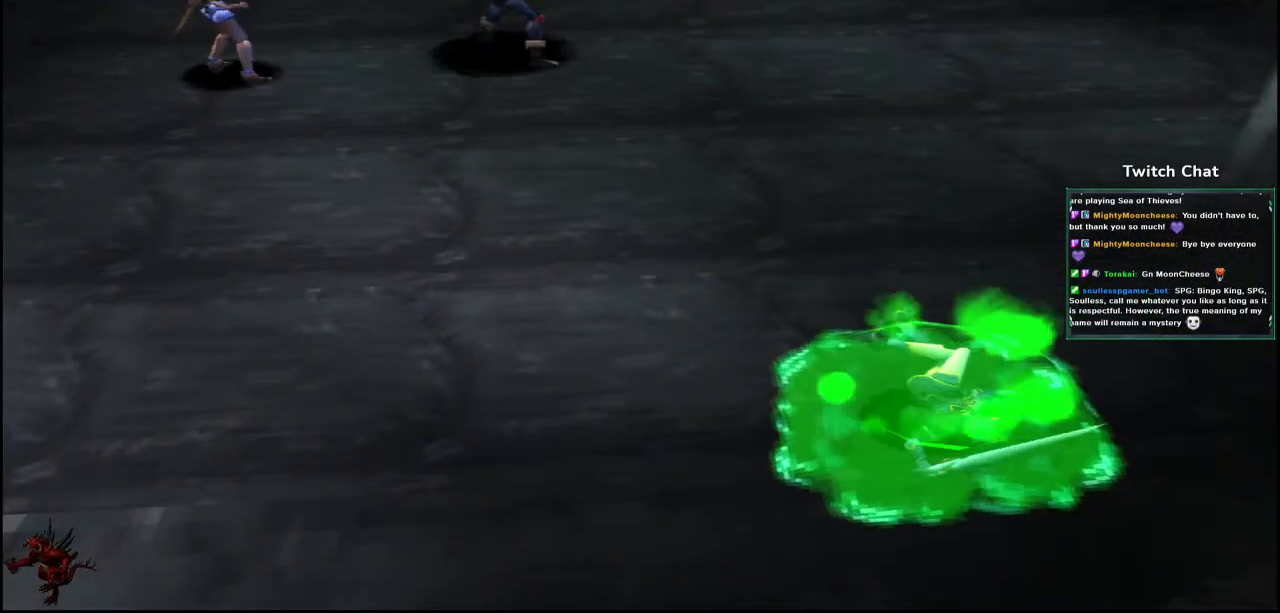
{"buttons": [], "left_stick": "center", "right_stick": "center", "events": []}
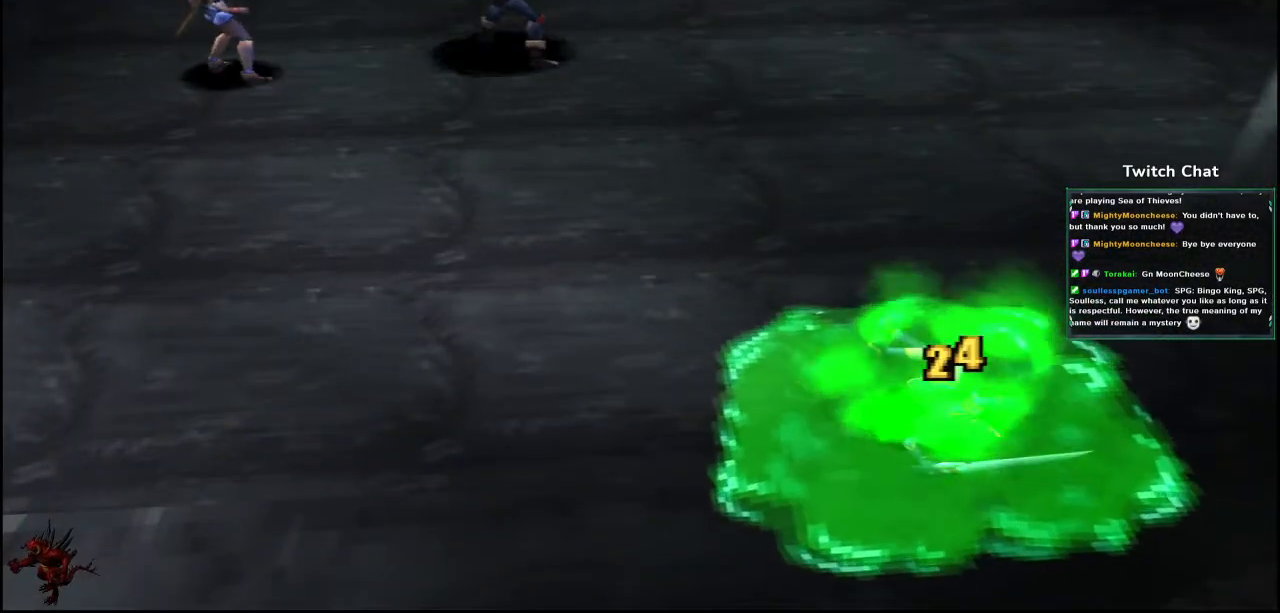
{"buttons": [], "left_stick": "center", "right_stick": "center", "events": []}
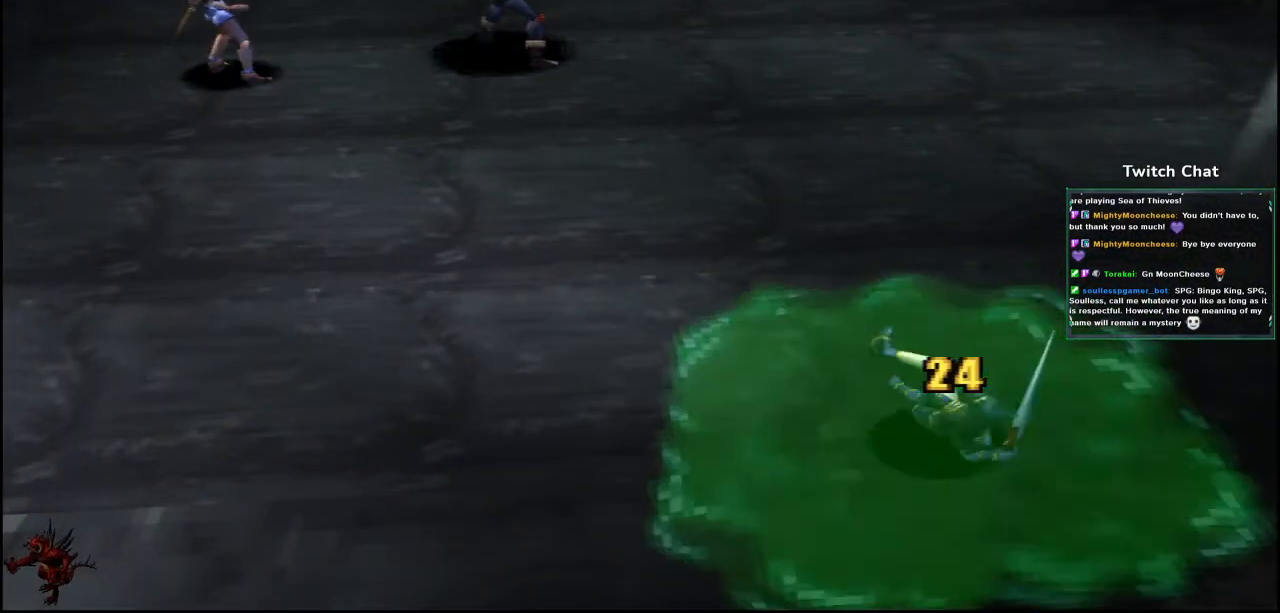
{"buttons": [], "left_stick": "center", "right_stick": "center", "events": []}
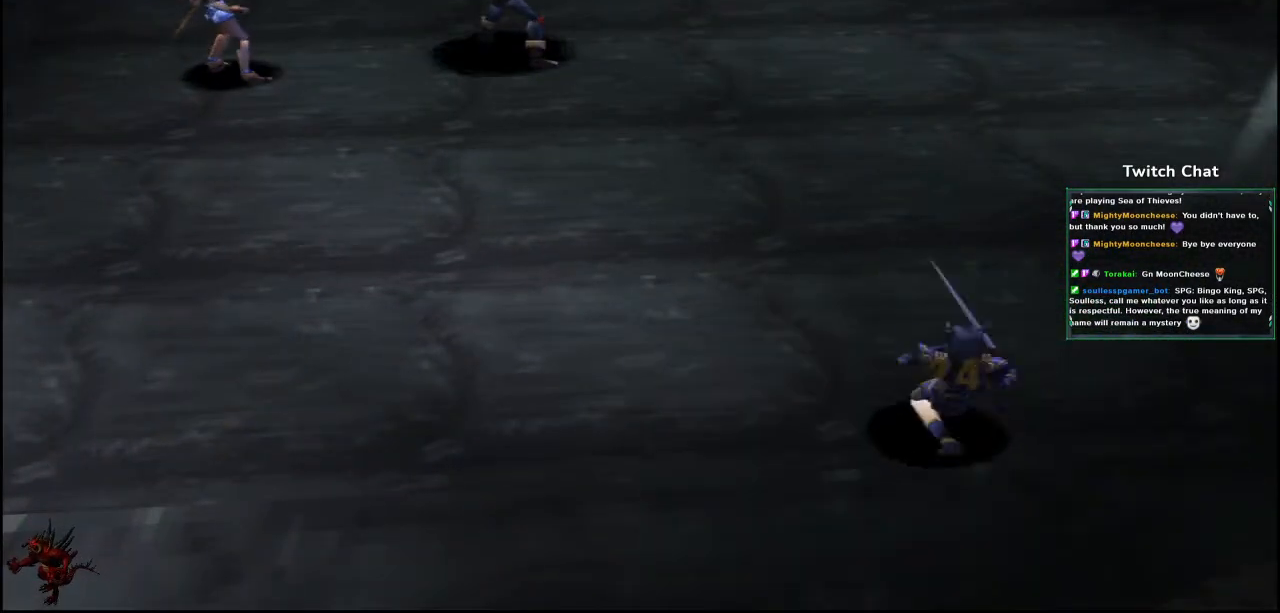
{"buttons": [], "left_stick": "down-left", "right_stick": "center", "events": [[400, "left_stick", "down-left"]]}
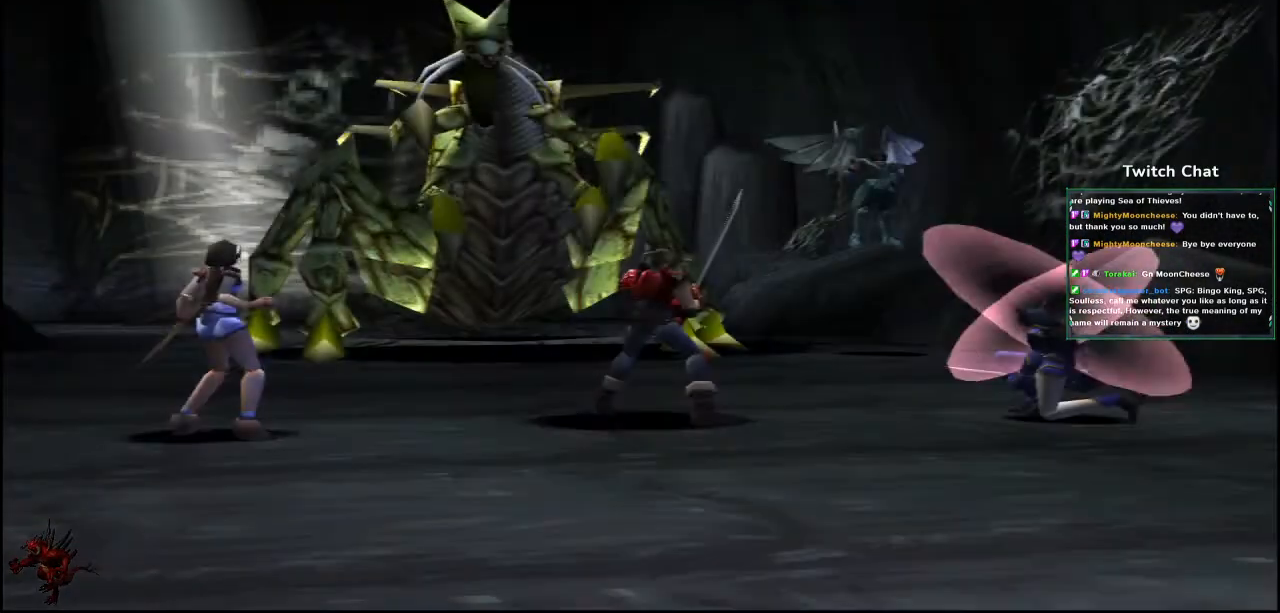
{"buttons": [], "left_stick": "center", "right_stick": "center", "events": [[17, "left_stick", "center"]]}
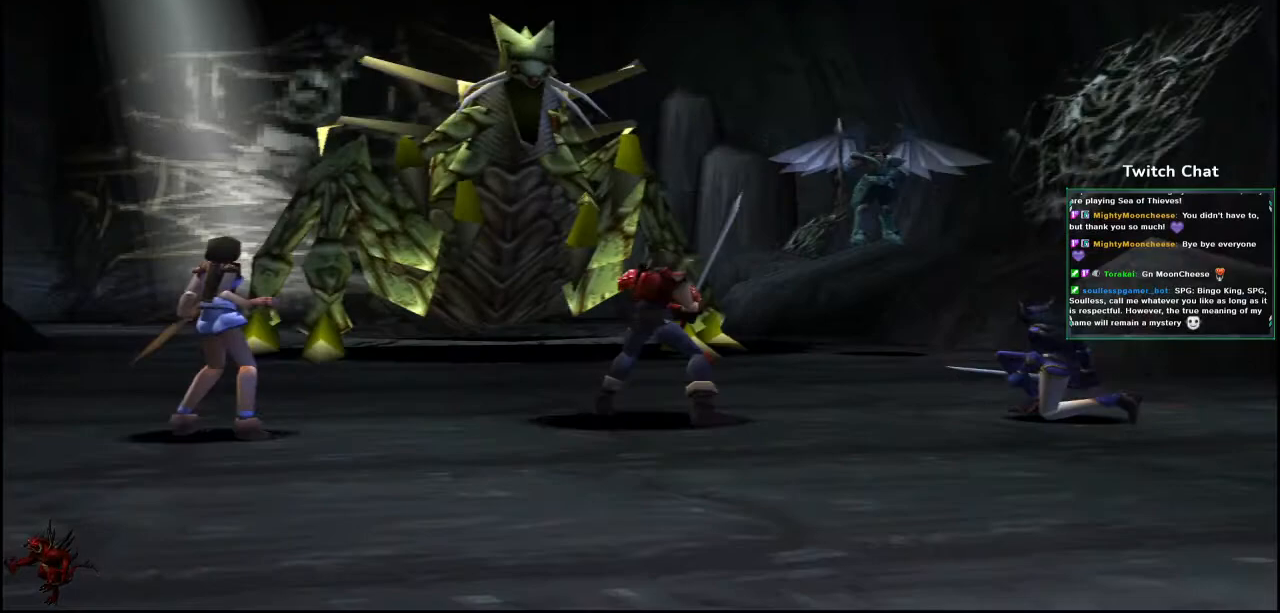
{"buttons": [], "left_stick": "center", "right_stick": "center", "events": []}
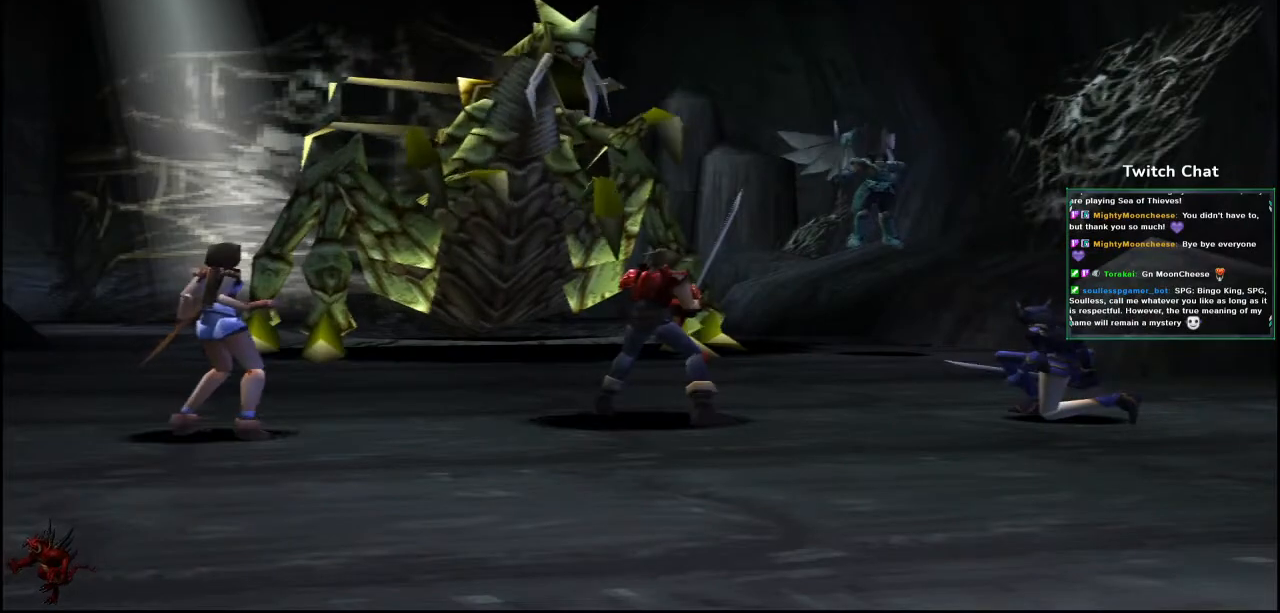
{"buttons": [], "left_stick": "center", "right_stick": "center", "events": []}
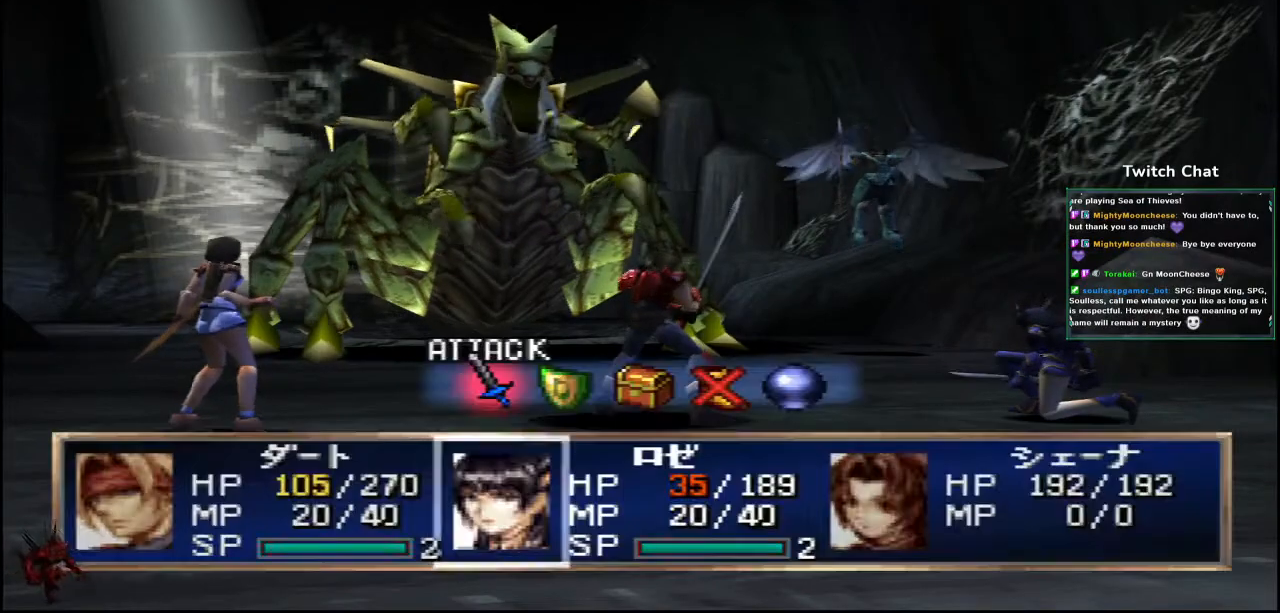
{"buttons": [], "left_stick": "center", "right_stick": "center", "events": [[400, "DPAD_RIGHT", "down"], [483, "DPAD_RIGHT", "up"]]}
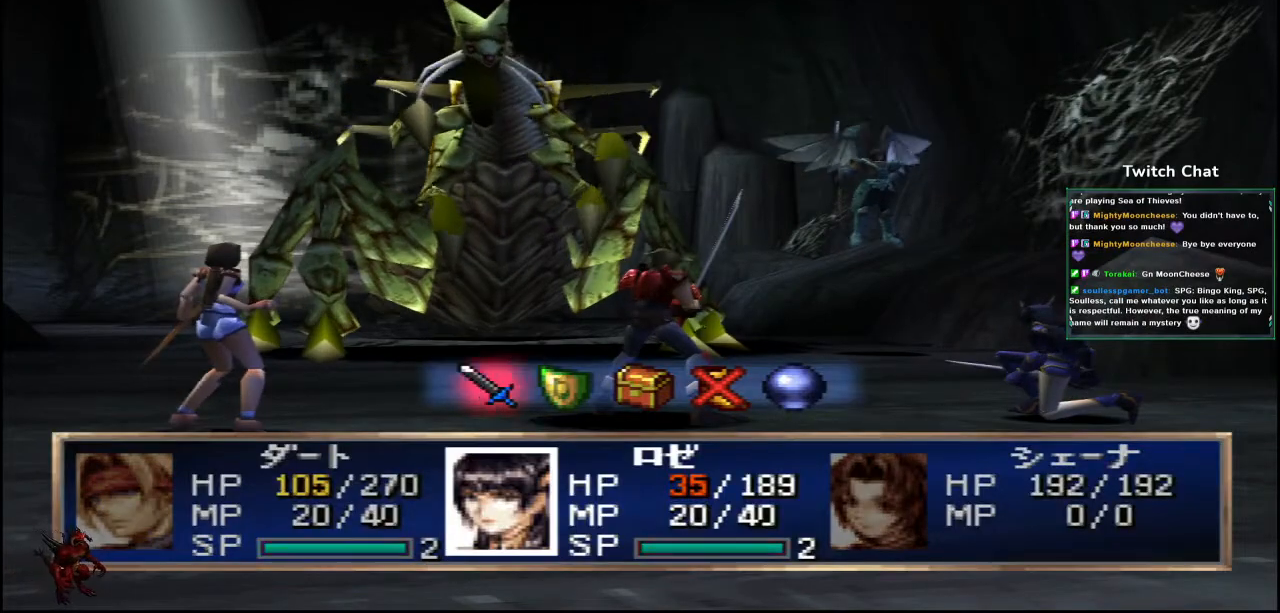
{"buttons": ["CIRCLE"], "left_stick": "center", "right_stick": "center", "events": [[383, "CIRCLE", "down"]]}
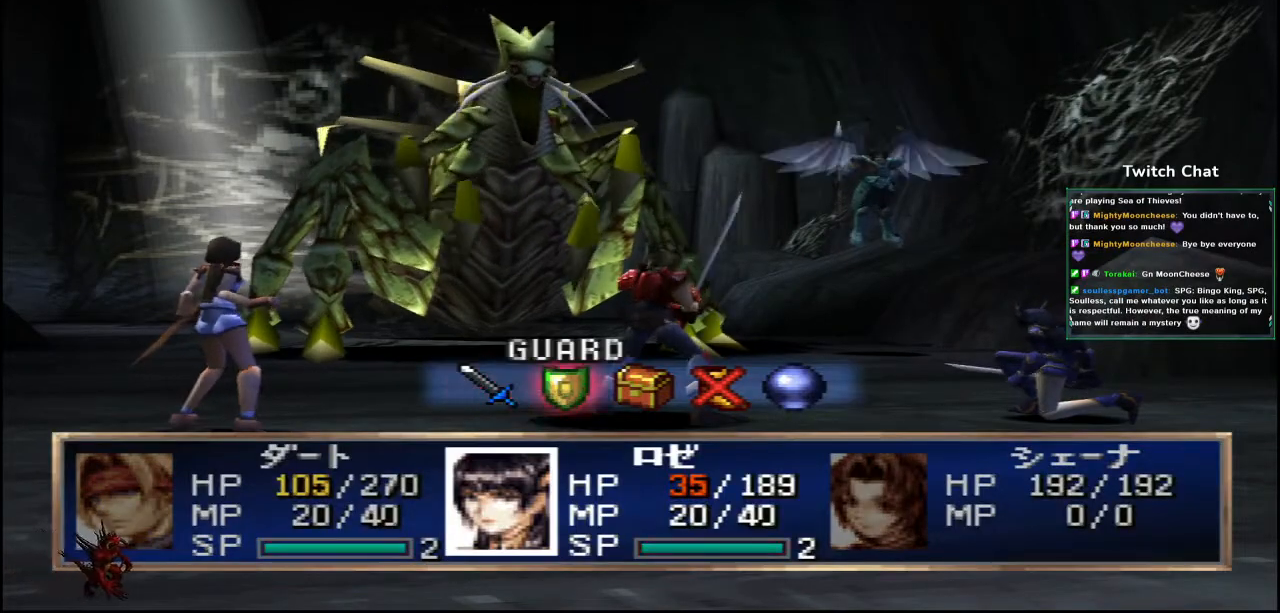
{"buttons": [], "left_stick": "center", "right_stick": "center", "events": [[200, "CIRCLE", "up"]]}